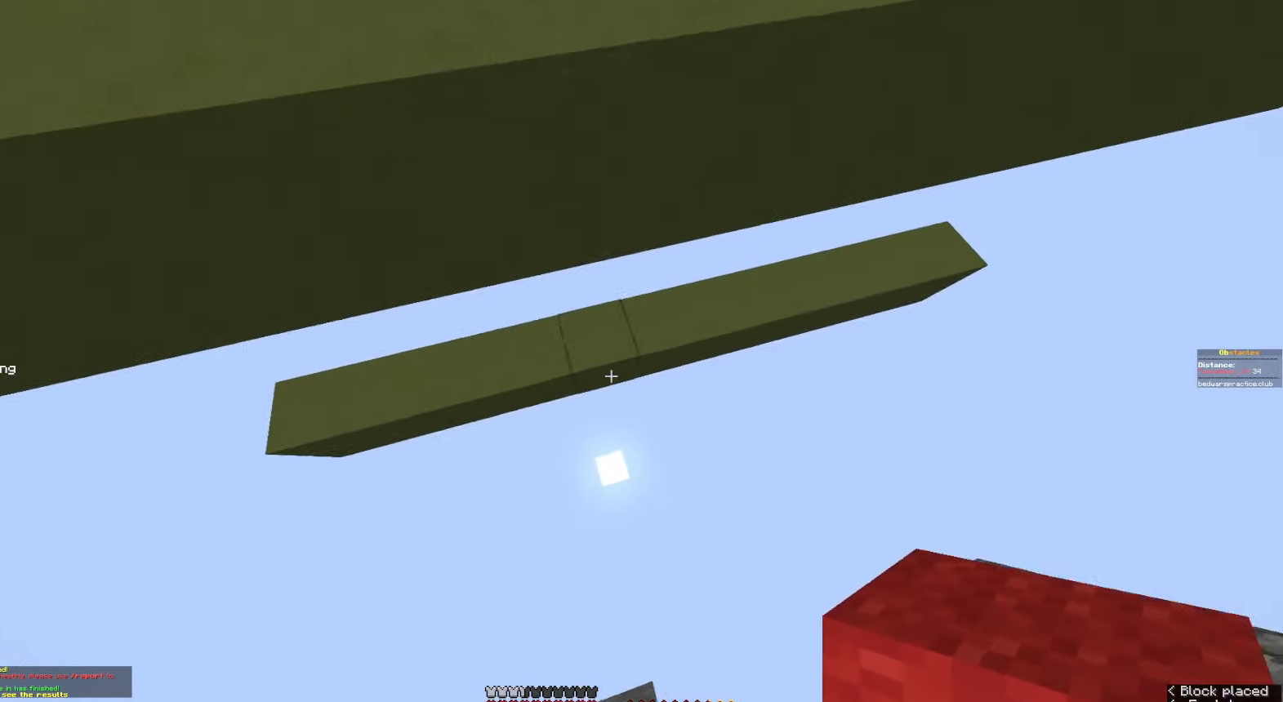
Gameplay with keyboard and mouse; each line is a JSON object with the keys and mouse buttons held at the frame after it. "events" lists presses ("down") and releases ("up") of "a", "ctrl", "d", "e", "q", "s", "shift", "space", "w", "mouse_left", "mouse_wheel", "mouse_right", "mouse_mb4" and "mouse_mb5" between this image and that frame as [ms after this image, input, new state], when the widget could be followed in between. "mouse_left", "mouse_wheel", "mouse_right", "mouse_mb4", "mouse_mb5" = the "left", "wheel", "right", "mb4", "mb5" buttons of the "mouse" list. No other keys are recorded. Fast repeated clicks can show as one long hold. "wheel" means that the mouse wheel is clicked or scrolled. Mouse movement is not recorded.
{"keys": ["space", "w"], "mouse": [], "events": [[33, "a", "up"], [33, "mouse_right", "down"], [167, "mouse_right", "up"], [467, "space", "down"]]}
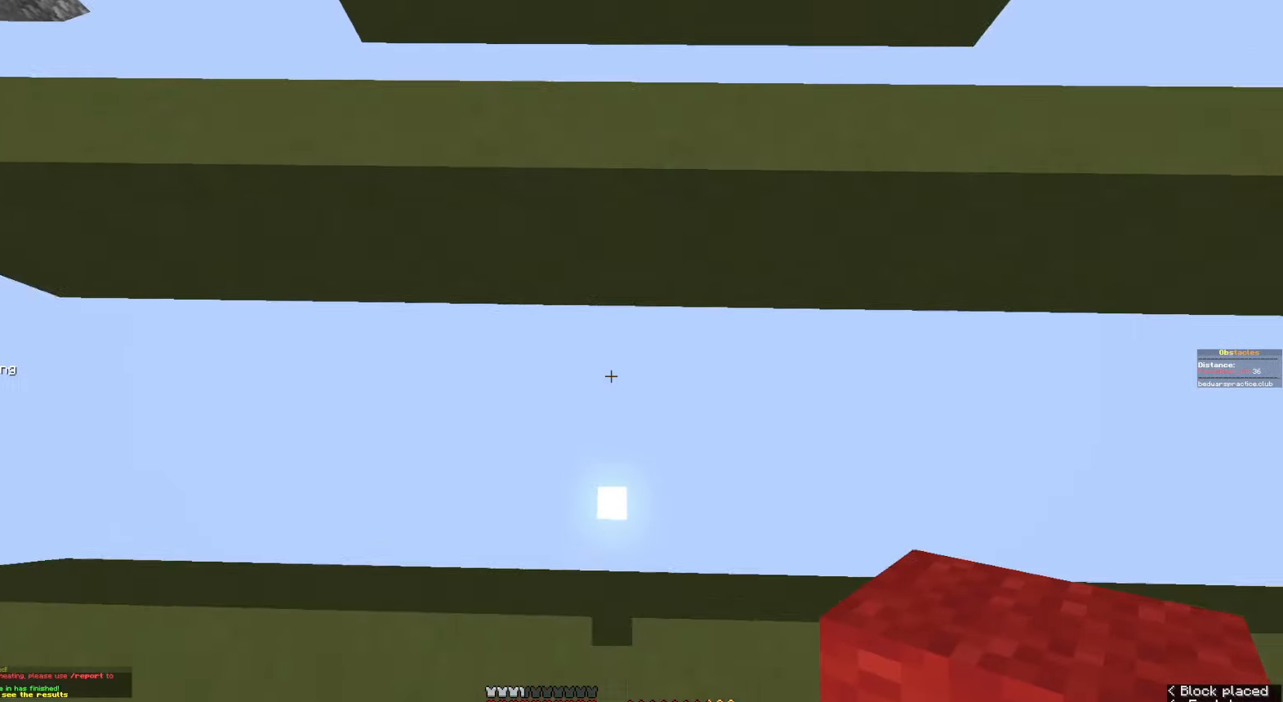
{"keys": ["w"], "mouse": [], "events": [[300, "space", "up"]]}
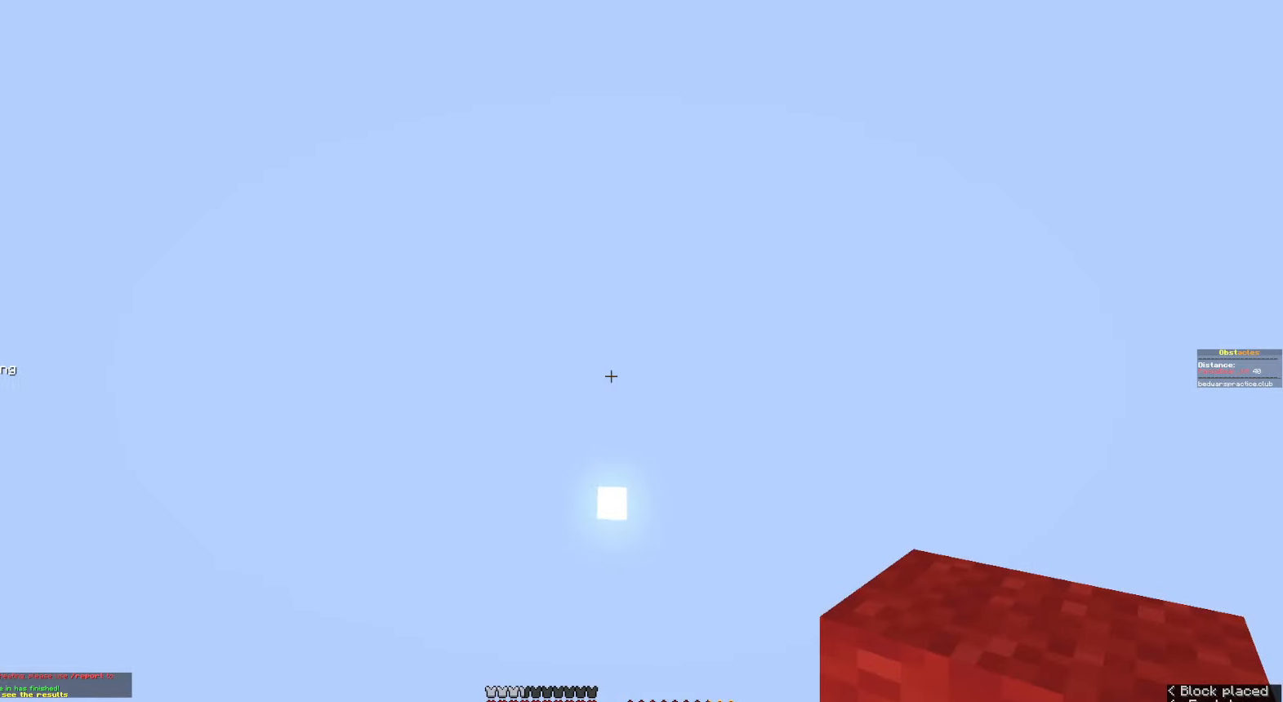
{"keys": ["w"], "mouse": [], "events": []}
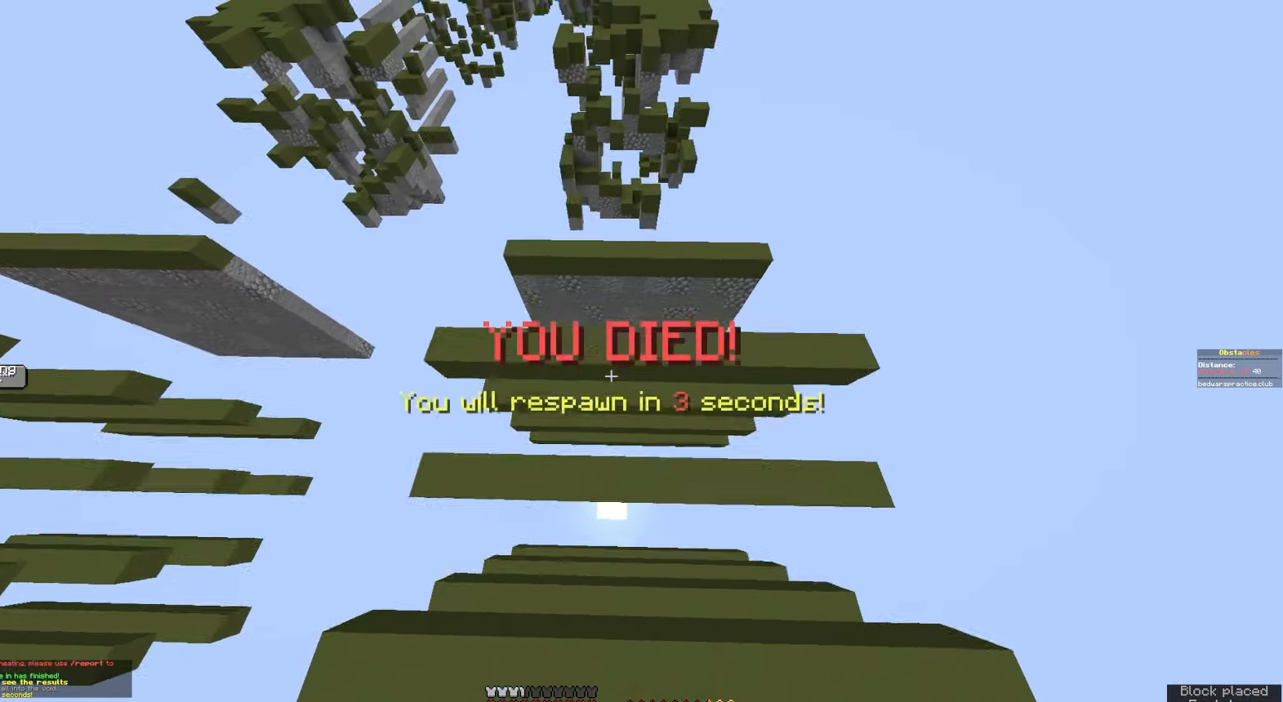
{"keys": [], "mouse": [], "events": [[133, "w", "up"]]}
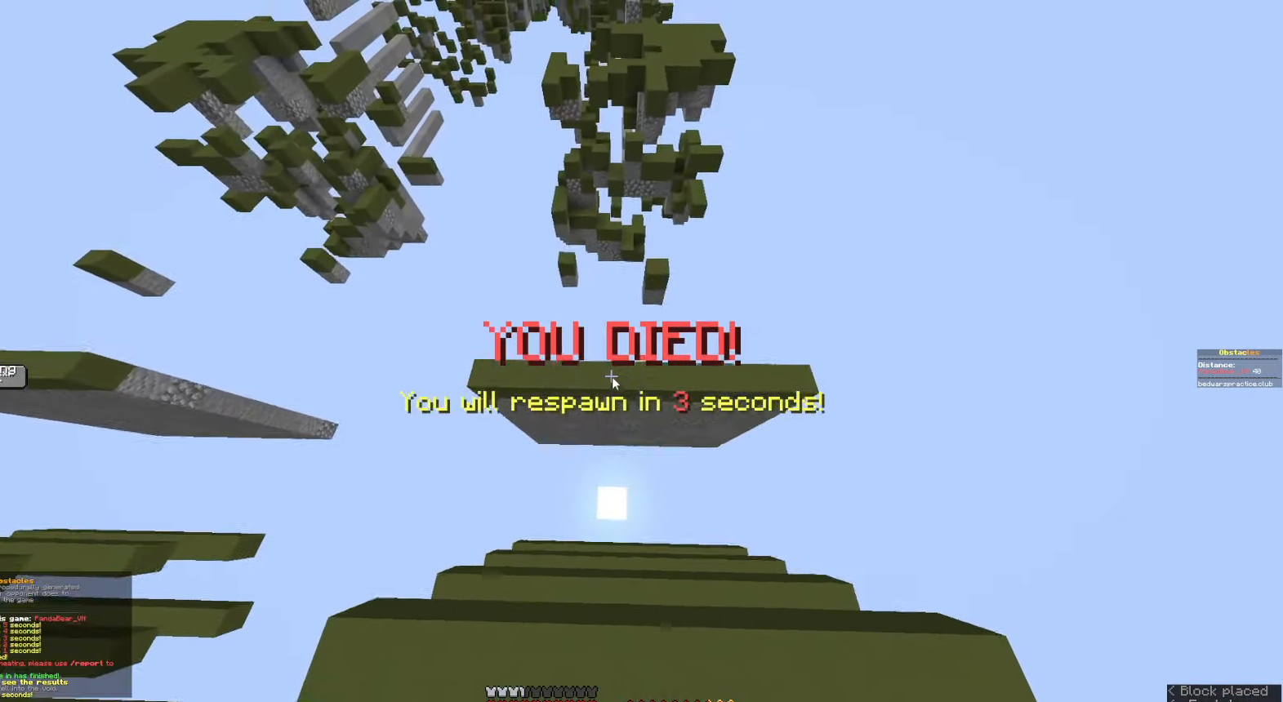
{"keys": [], "mouse": [], "events": []}
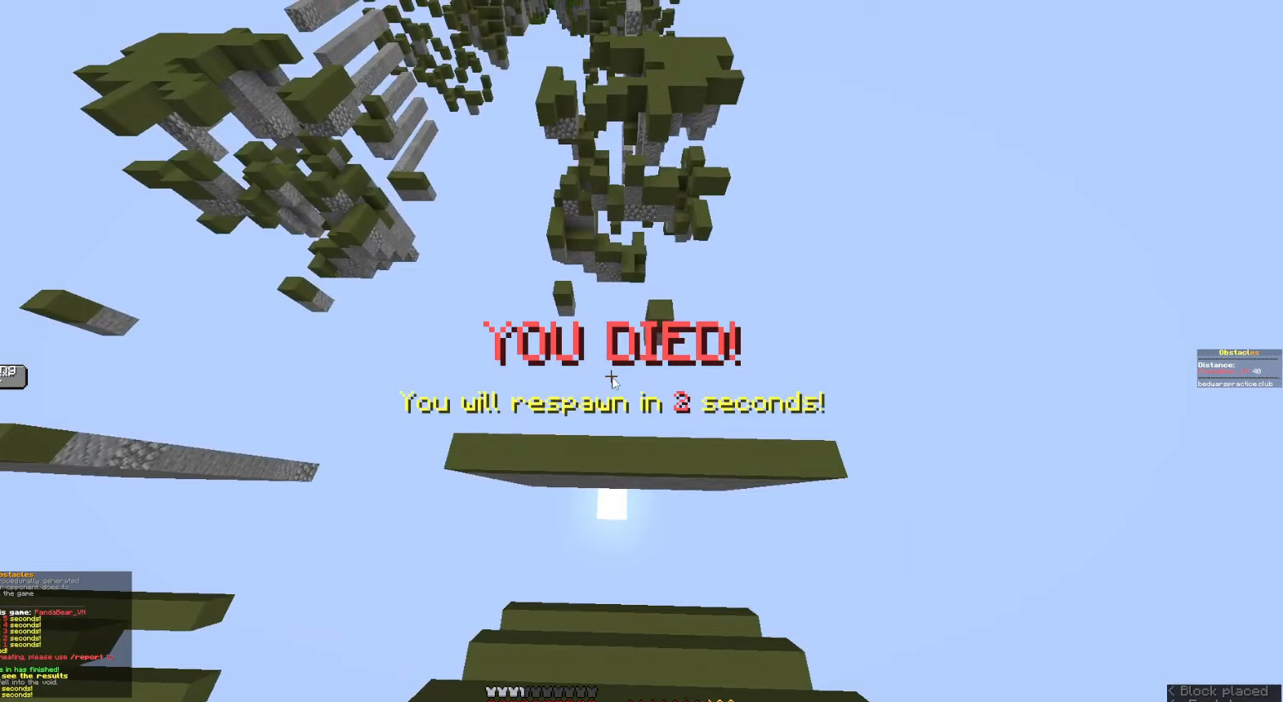
{"keys": [], "mouse": [], "events": []}
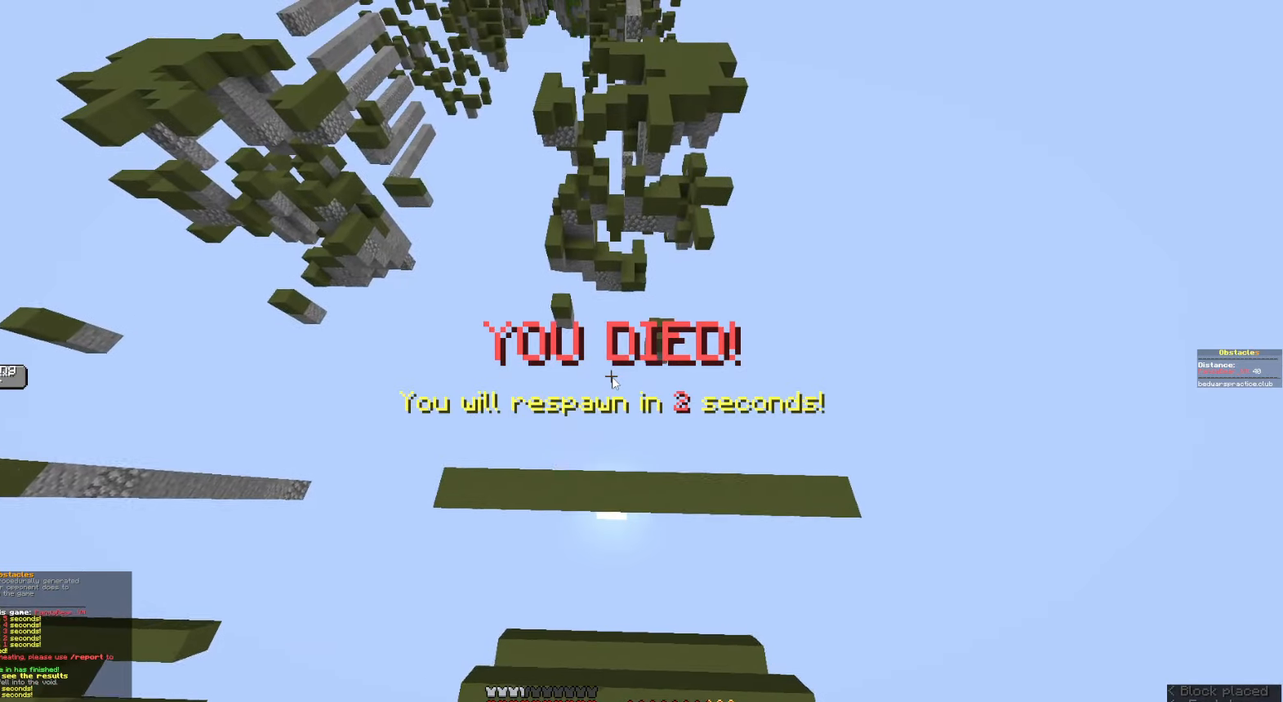
{"keys": [], "mouse": [], "events": []}
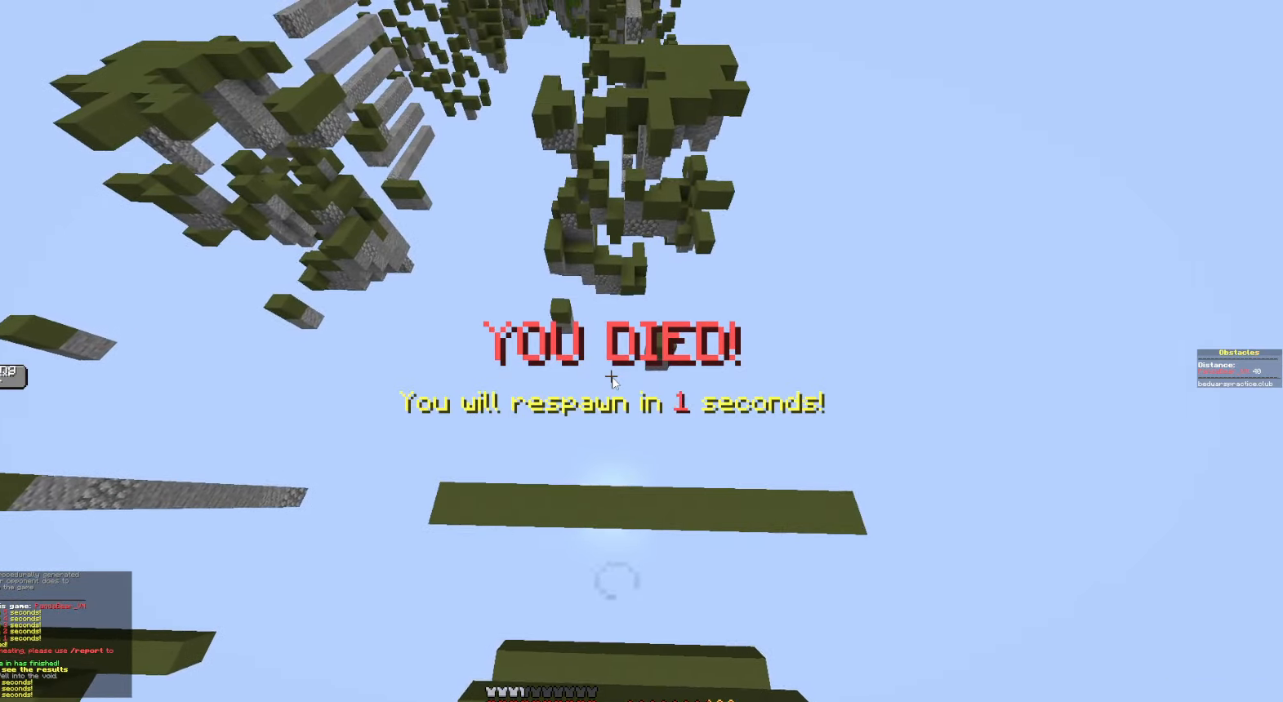
{"keys": [], "mouse": [], "events": []}
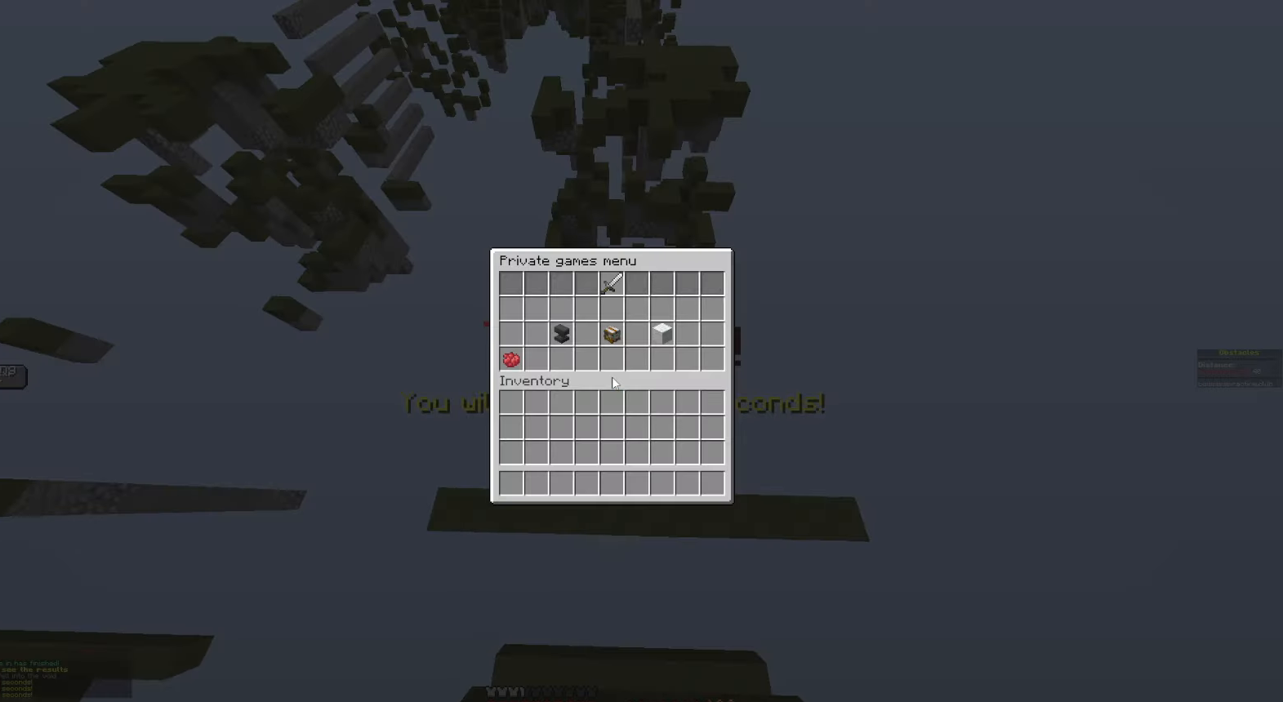
{"keys": [], "mouse": [], "events": []}
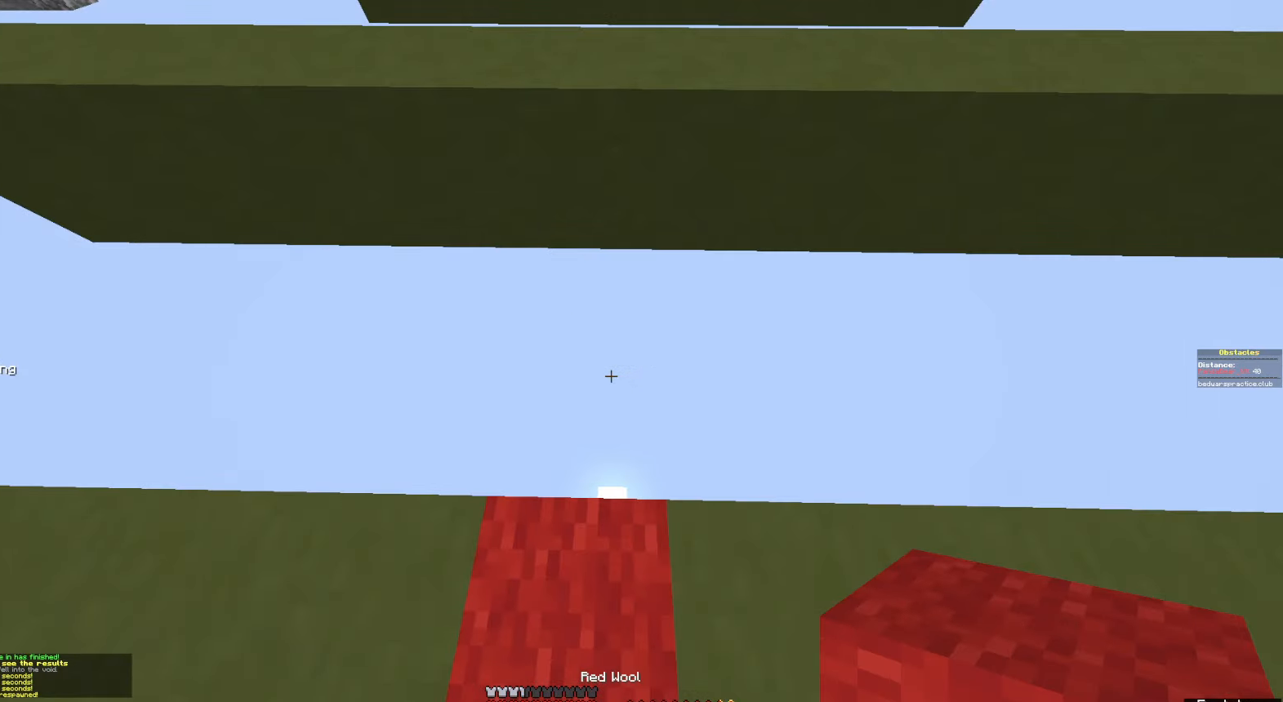
{"keys": [], "mouse": [], "events": []}
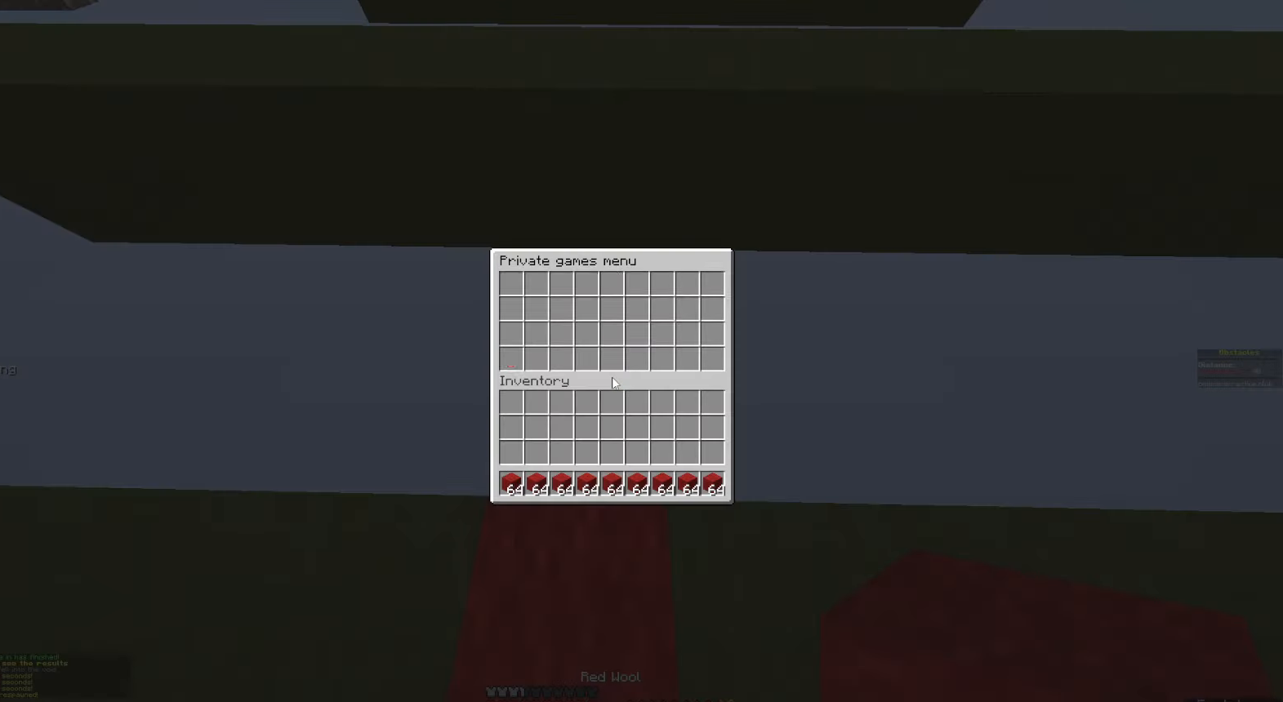
{"keys": [], "mouse": [], "events": []}
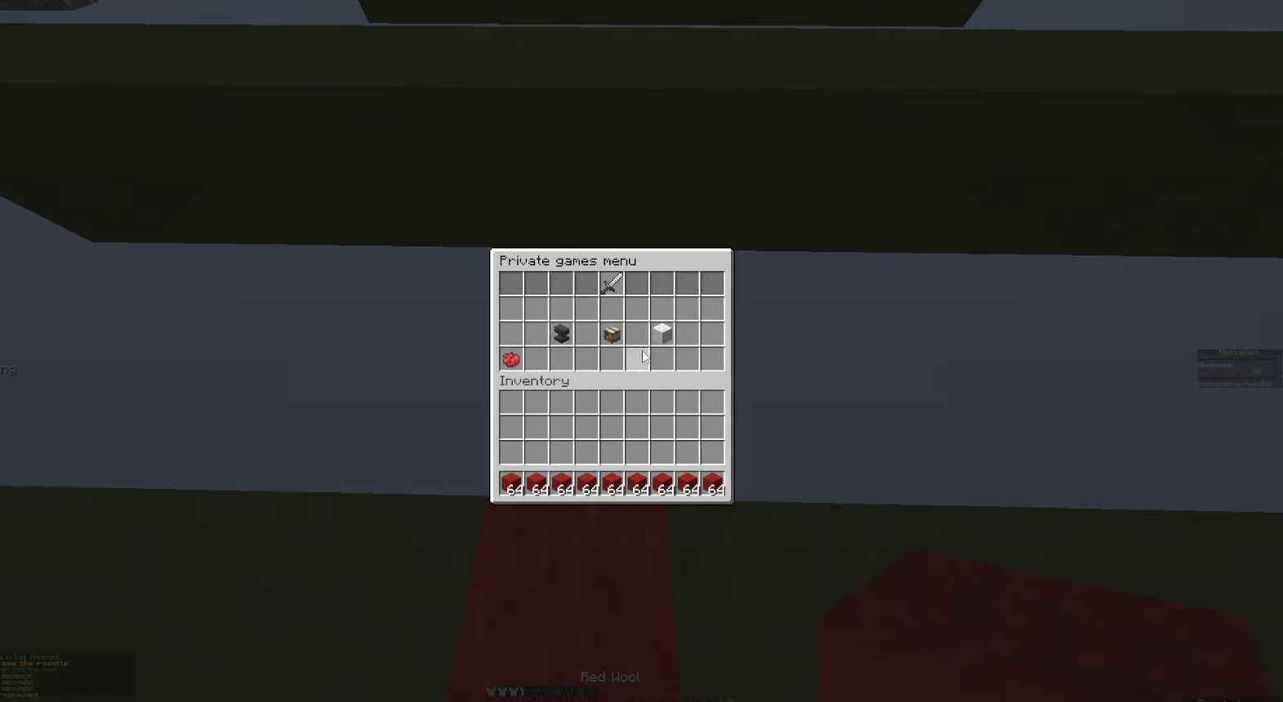
{"keys": [], "mouse": [], "events": []}
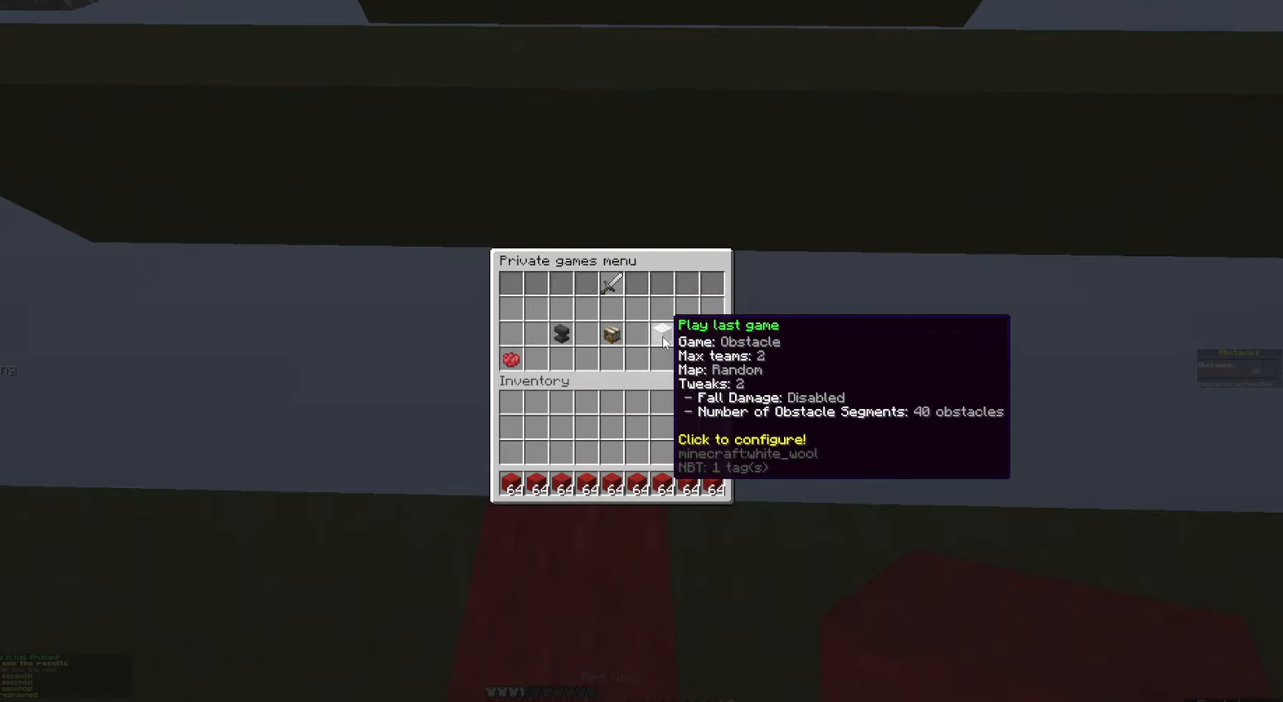
{"keys": [], "mouse": [], "events": []}
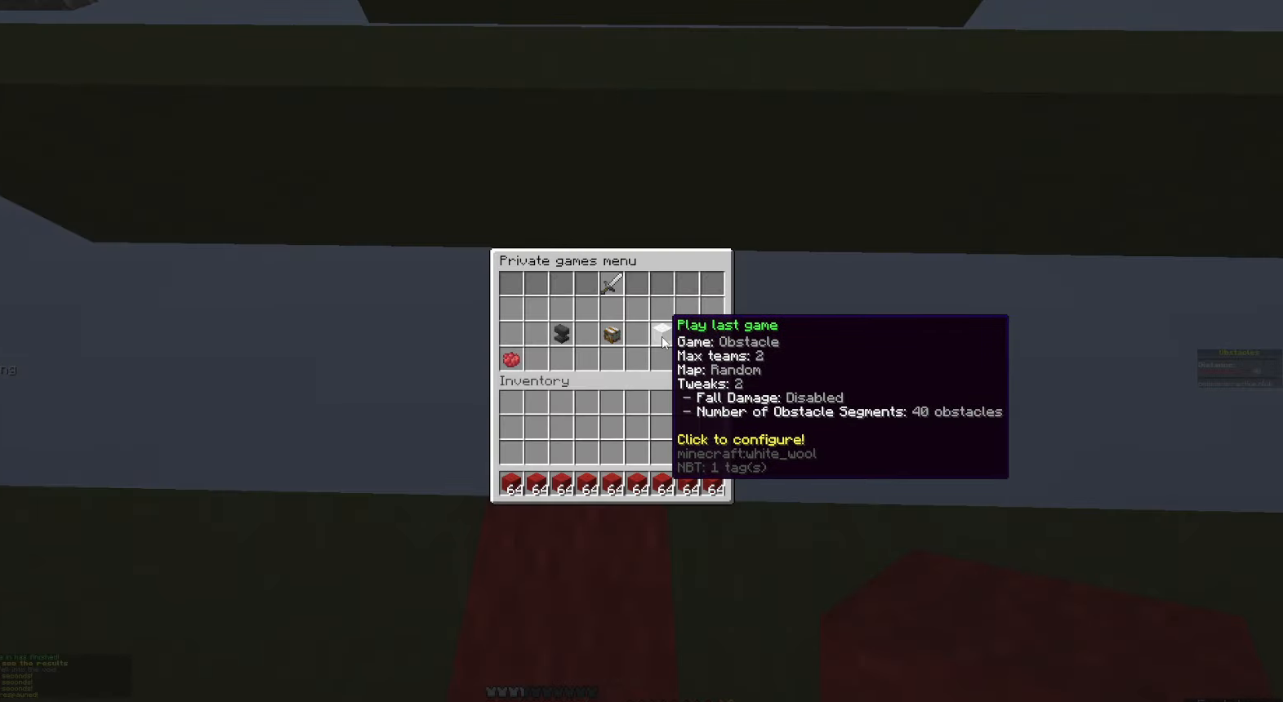
{"keys": [], "mouse": [], "events": [[200, "mouse_left", "down"], [333, "mouse_left", "up"]]}
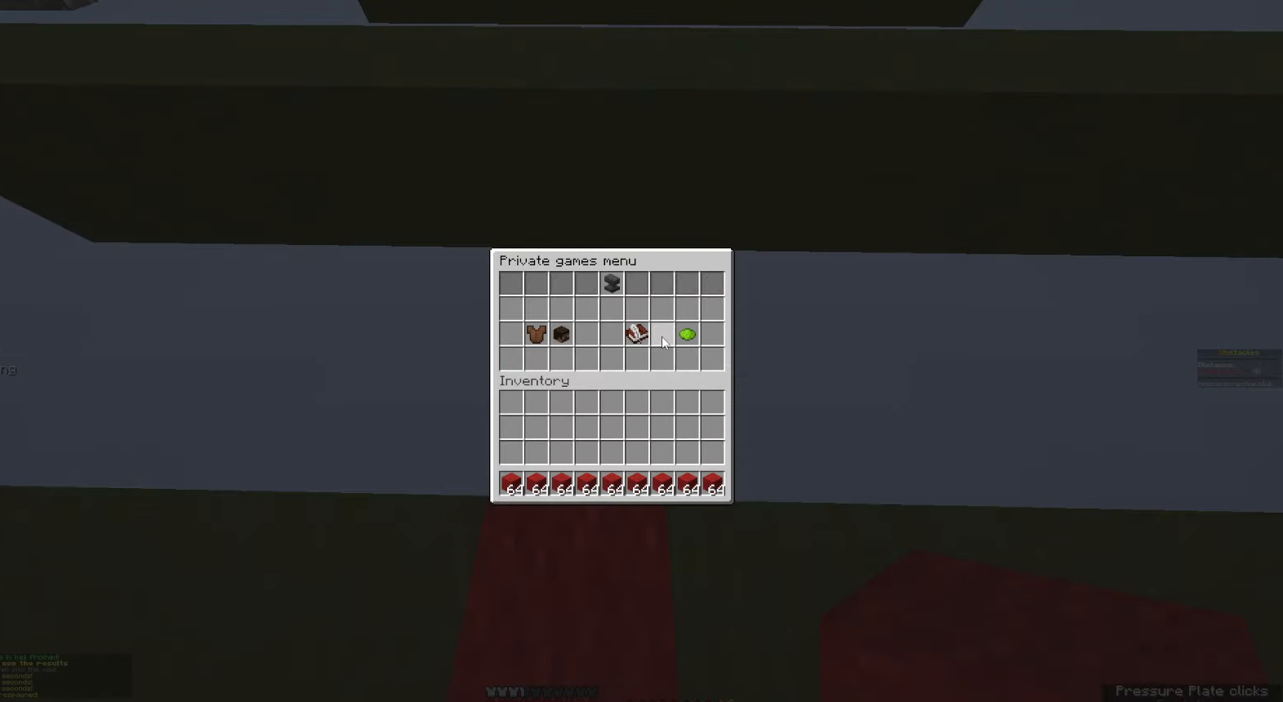
{"keys": [], "mouse": [], "events": [[183, "mouse_left", "down"], [333, "mouse_left", "up"]]}
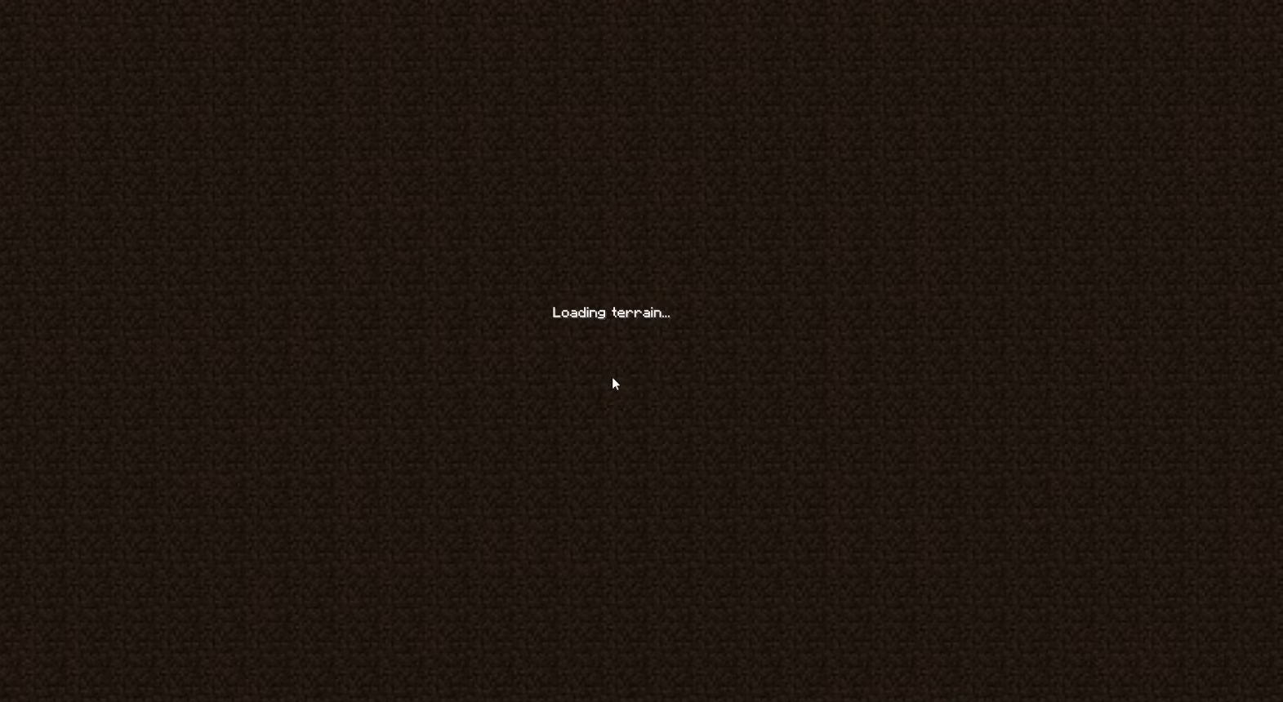
{"keys": [], "mouse": [], "events": []}
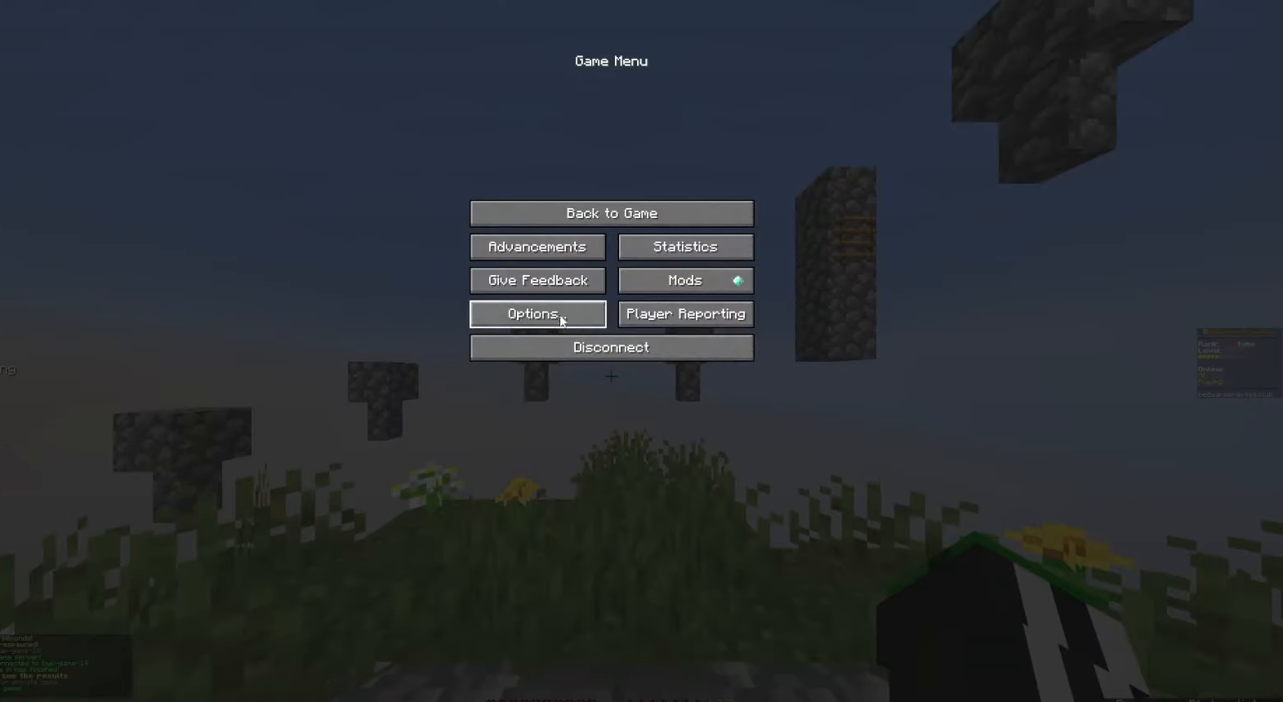
{"keys": [], "mouse": [], "events": [[33, "mouse_left", "down"], [100, "mouse_left", "up"], [333, "mouse_left", "down"], [417, "mouse_left", "up"]]}
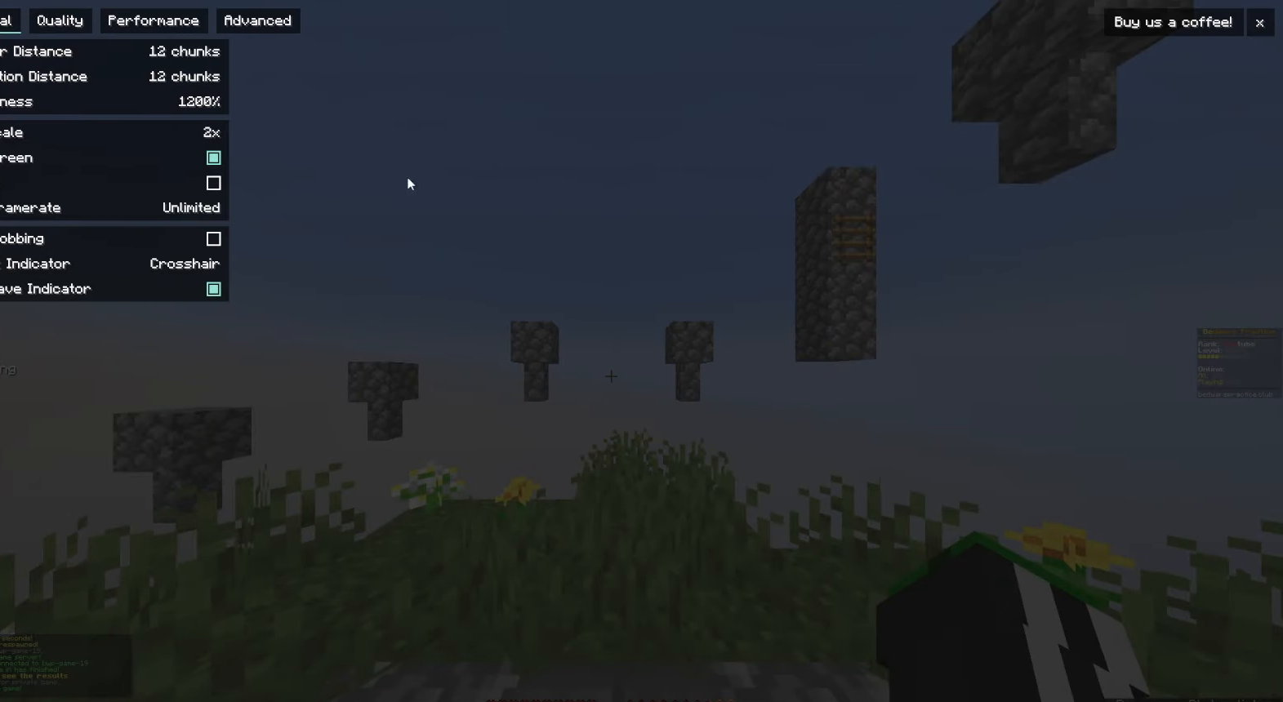
{"keys": [], "mouse": [], "events": [[233, "mouse_left", "down"], [317, "mouse_left", "up"]]}
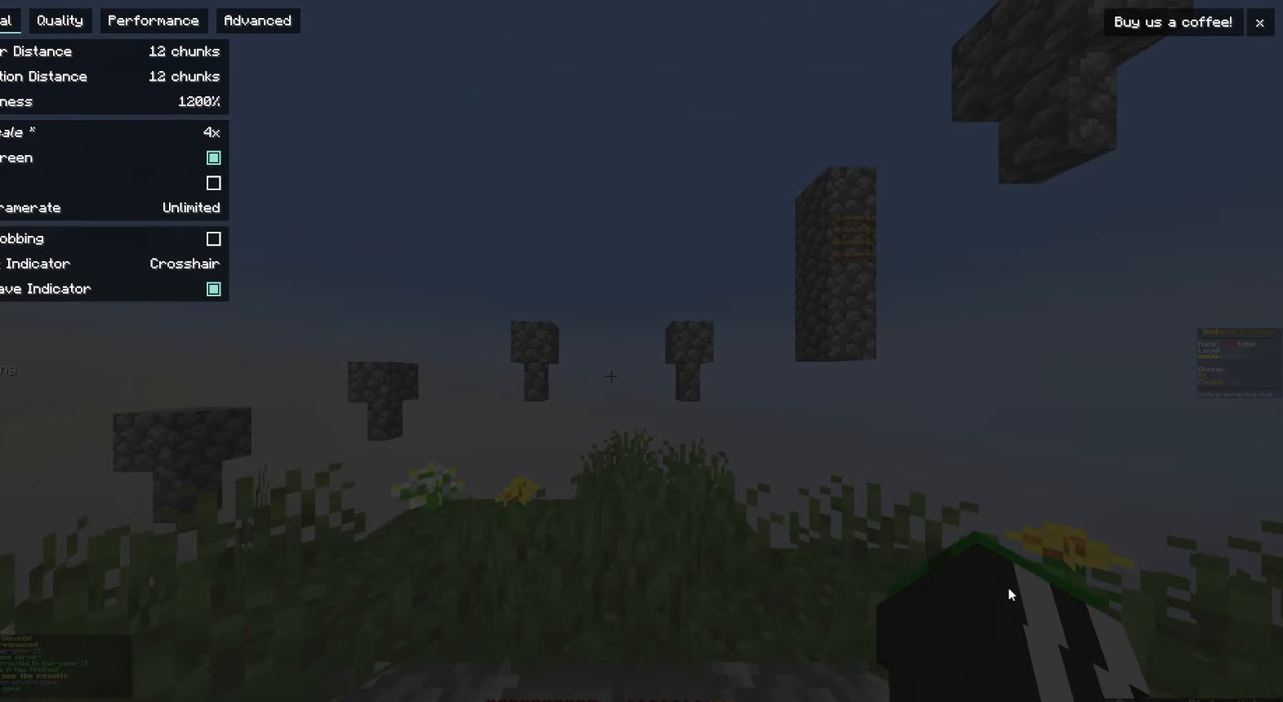
{"keys": [], "mouse": ["left"], "events": [[67, "mouse_left", "down"], [150, "mouse_left", "up"], [200, "mouse_left", "down"], [267, "mouse_left", "up"], [333, "mouse_left", "down"], [417, "mouse_left", "up"], [450, "mouse_left", "down"]]}
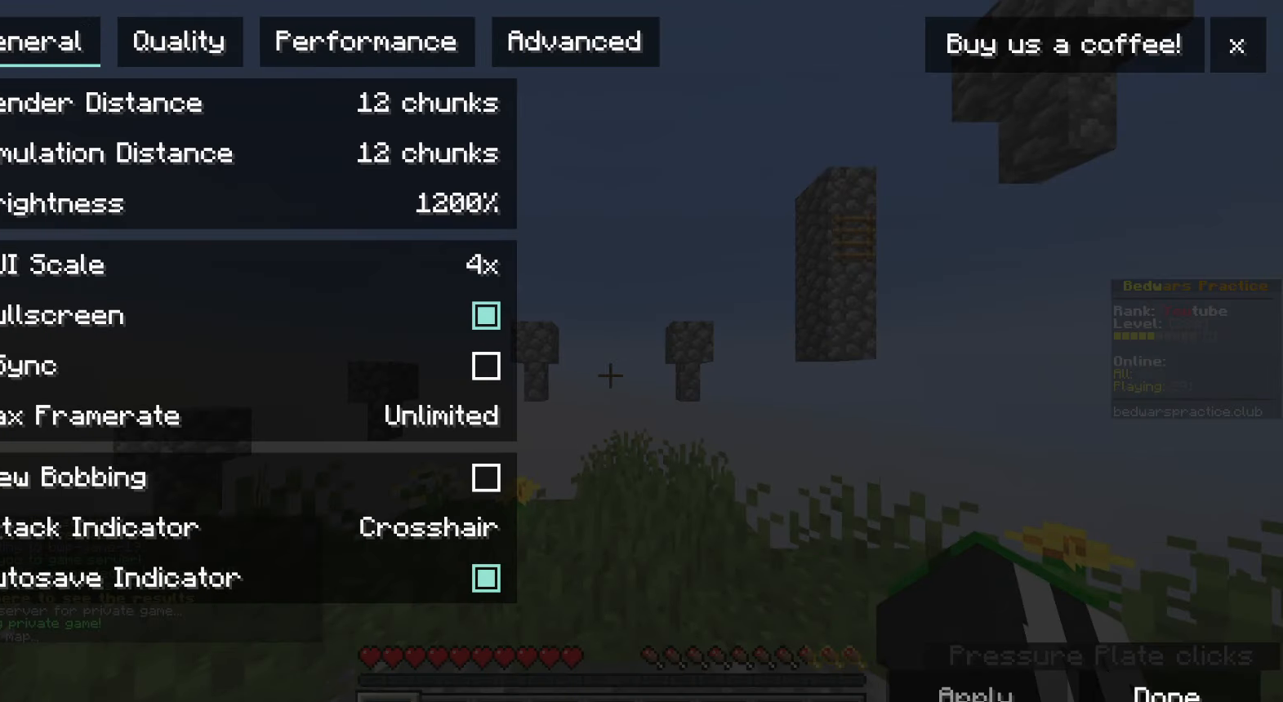
{"keys": [], "mouse": [], "events": [[50, "mouse_left", "up"], [250, "mouse_left", "down"], [367, "mouse_left", "up"]]}
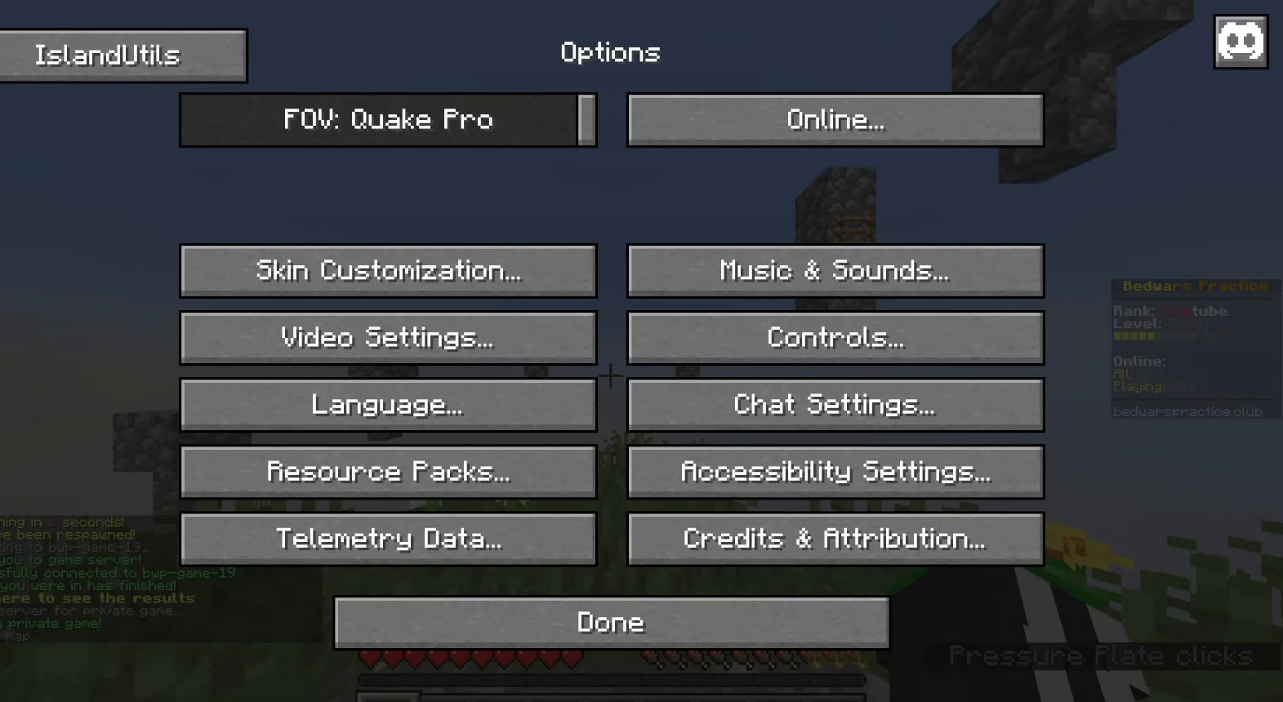
{"keys": [], "mouse": [], "events": []}
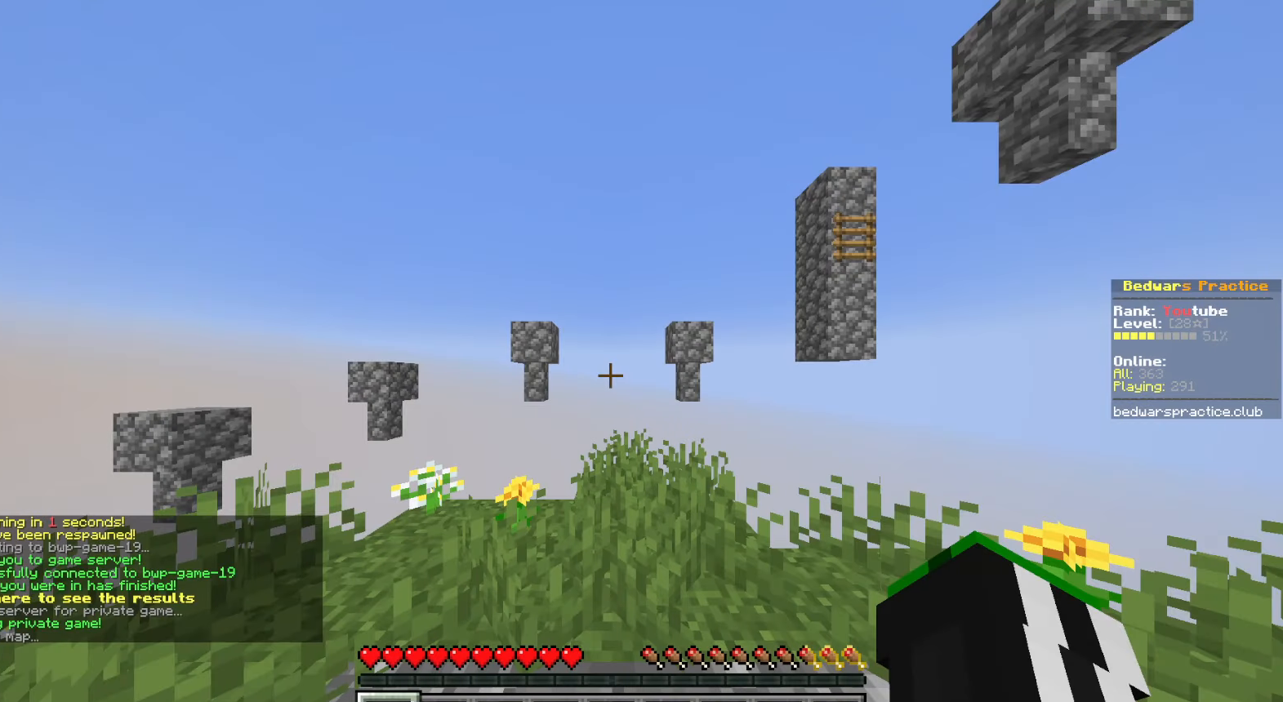
{"keys": [], "mouse": [], "events": []}
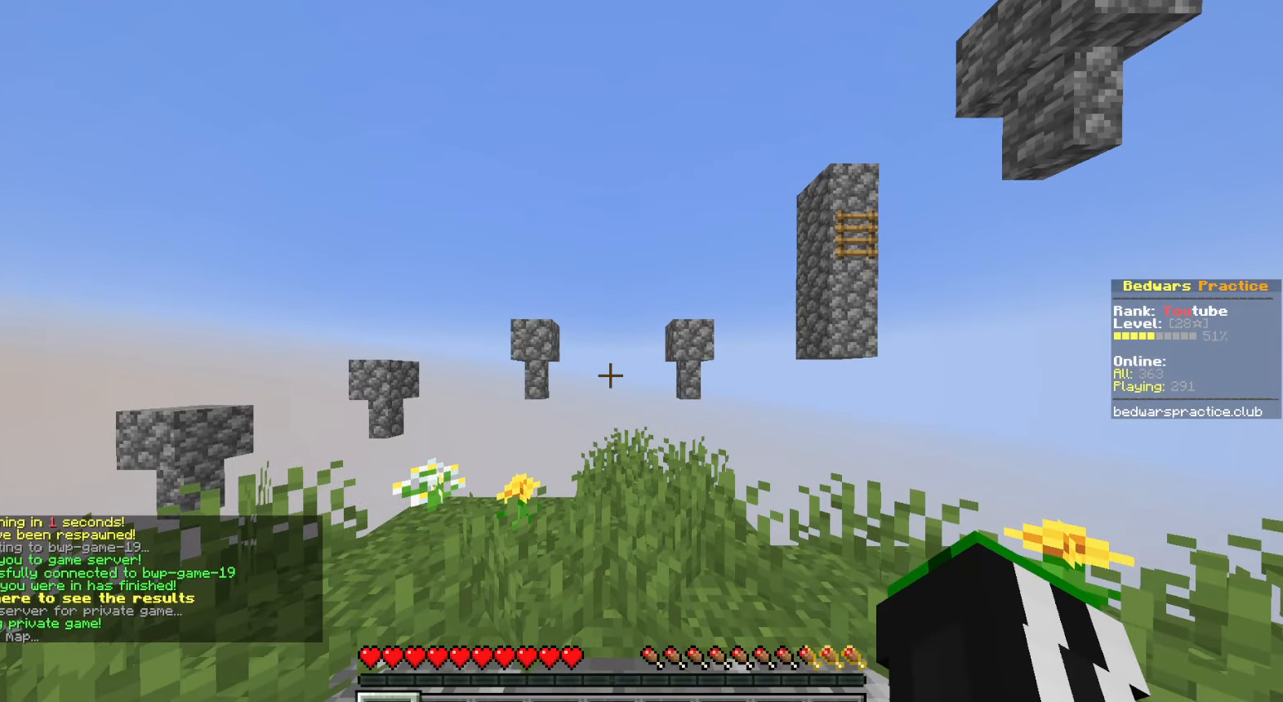
{"keys": [], "mouse": [], "events": []}
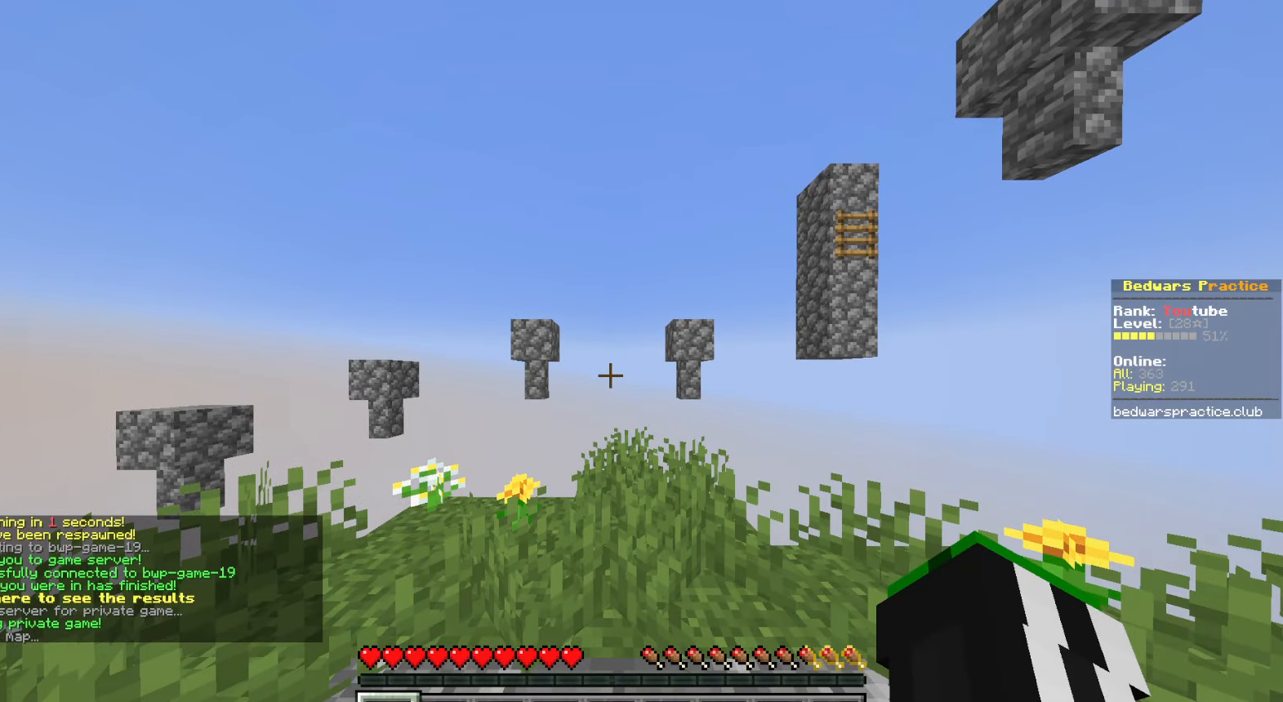
{"keys": [], "mouse": [], "events": []}
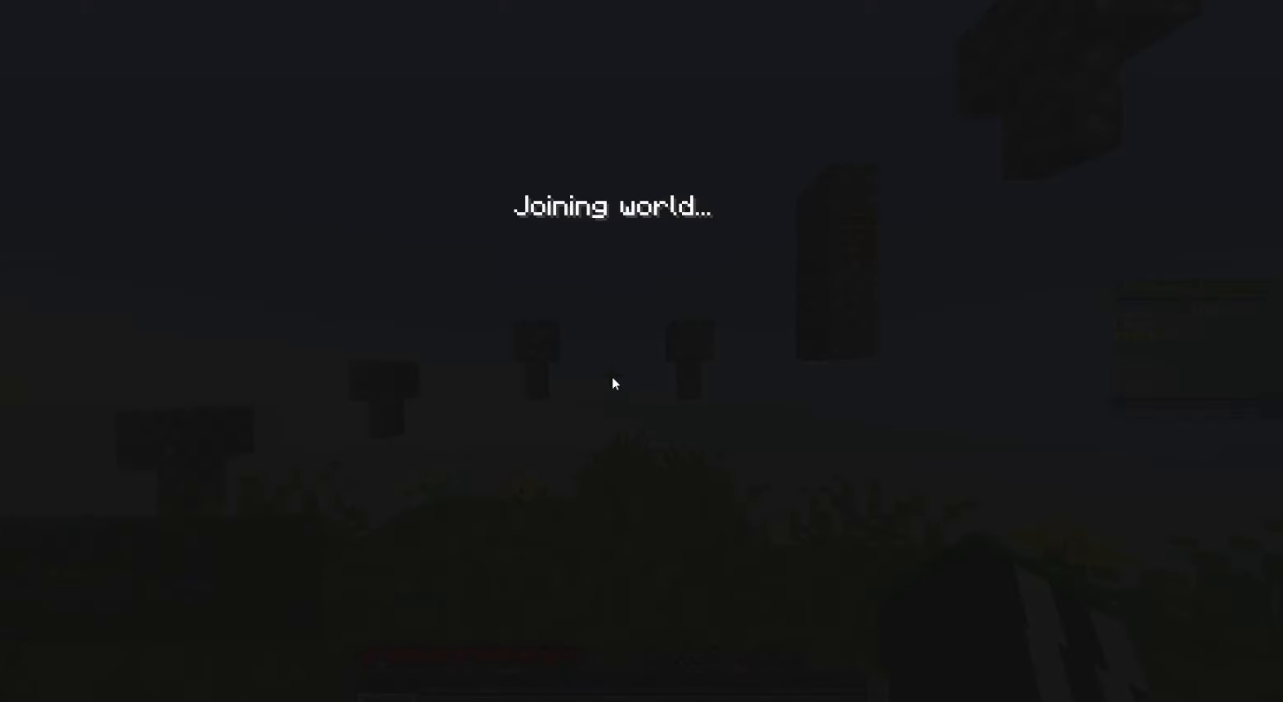
{"keys": [], "mouse": [], "events": []}
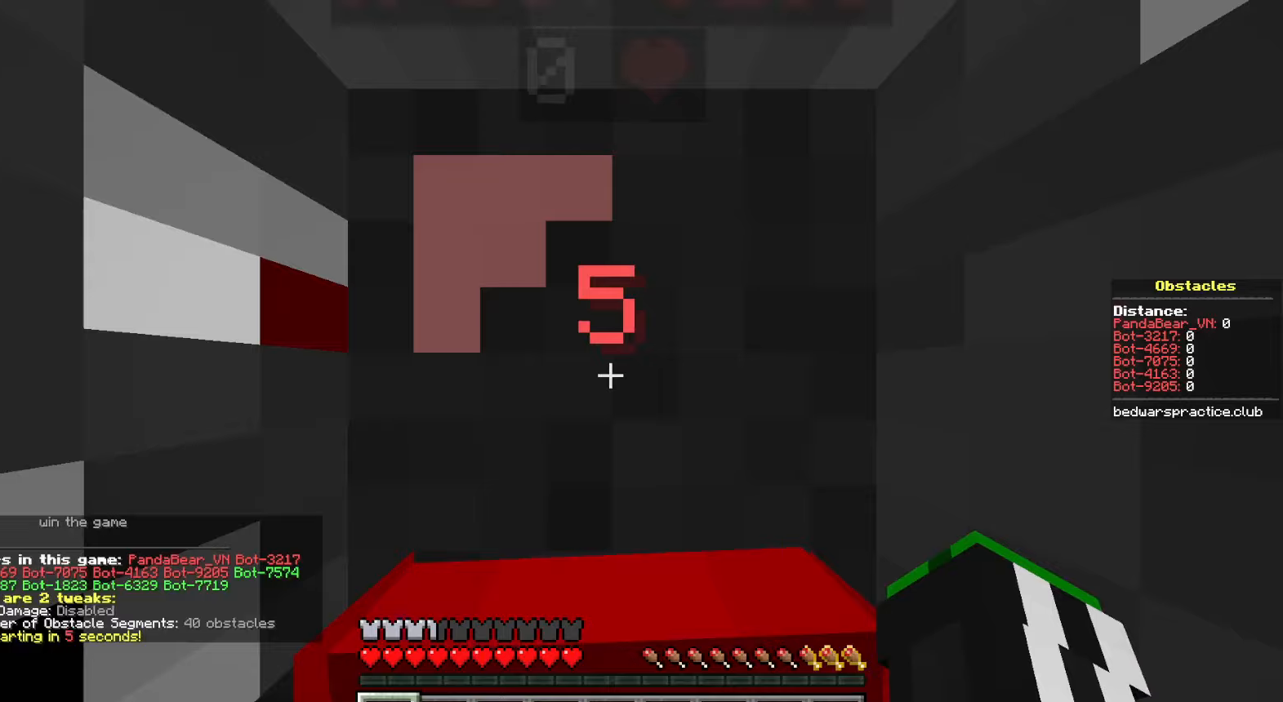
{"keys": [], "mouse": [], "events": []}
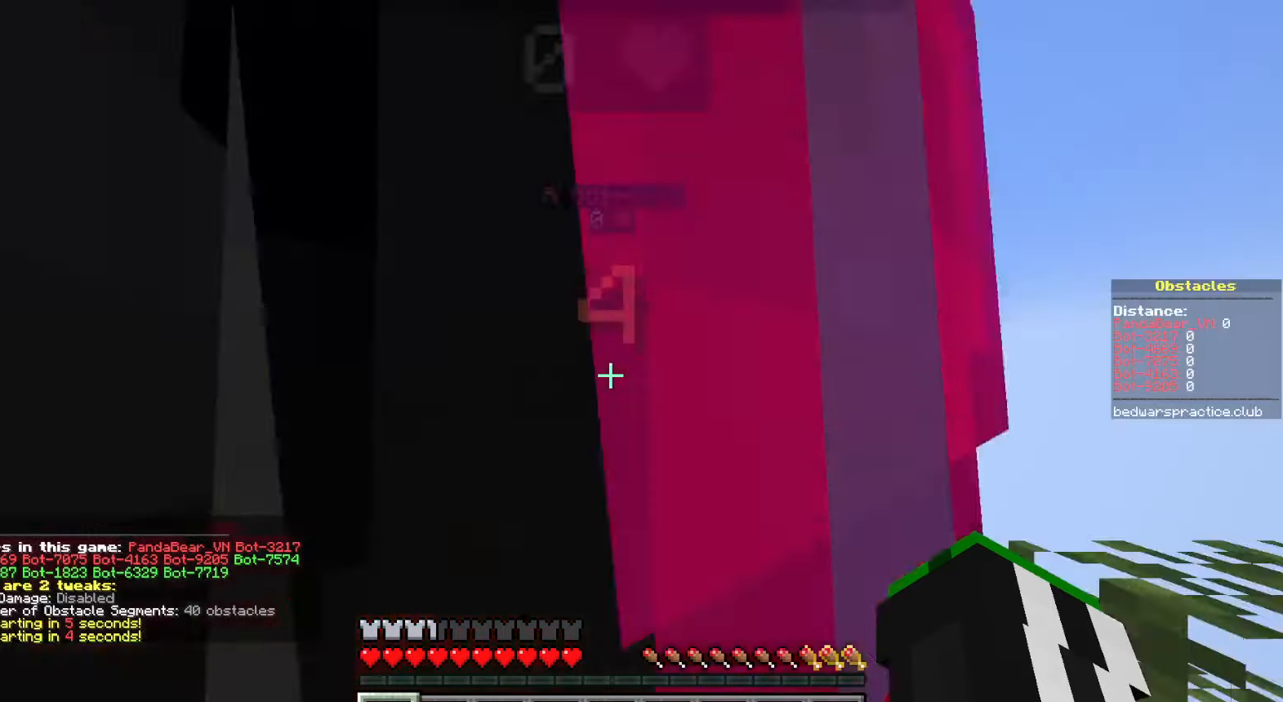
{"keys": ["w"], "mouse": [], "events": [[50, "w", "down"]]}
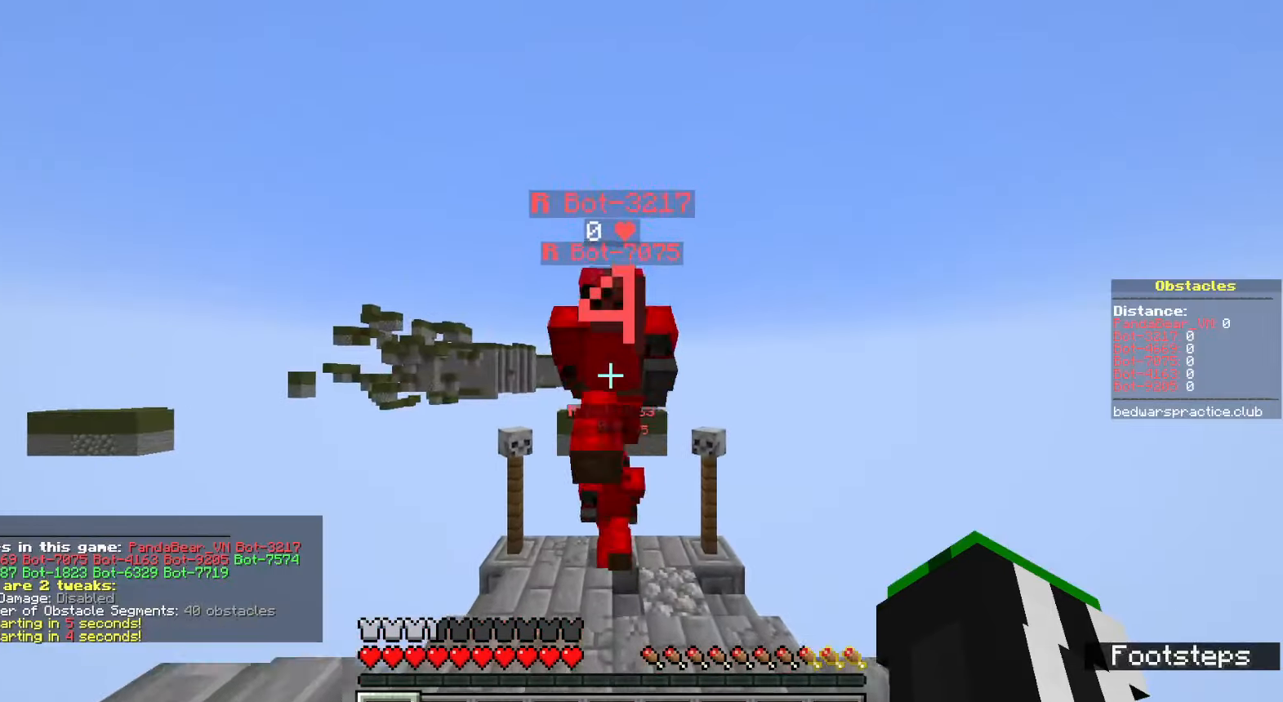
{"keys": ["s"], "mouse": [], "events": [[100, "w", "up"], [250, "s", "down"]]}
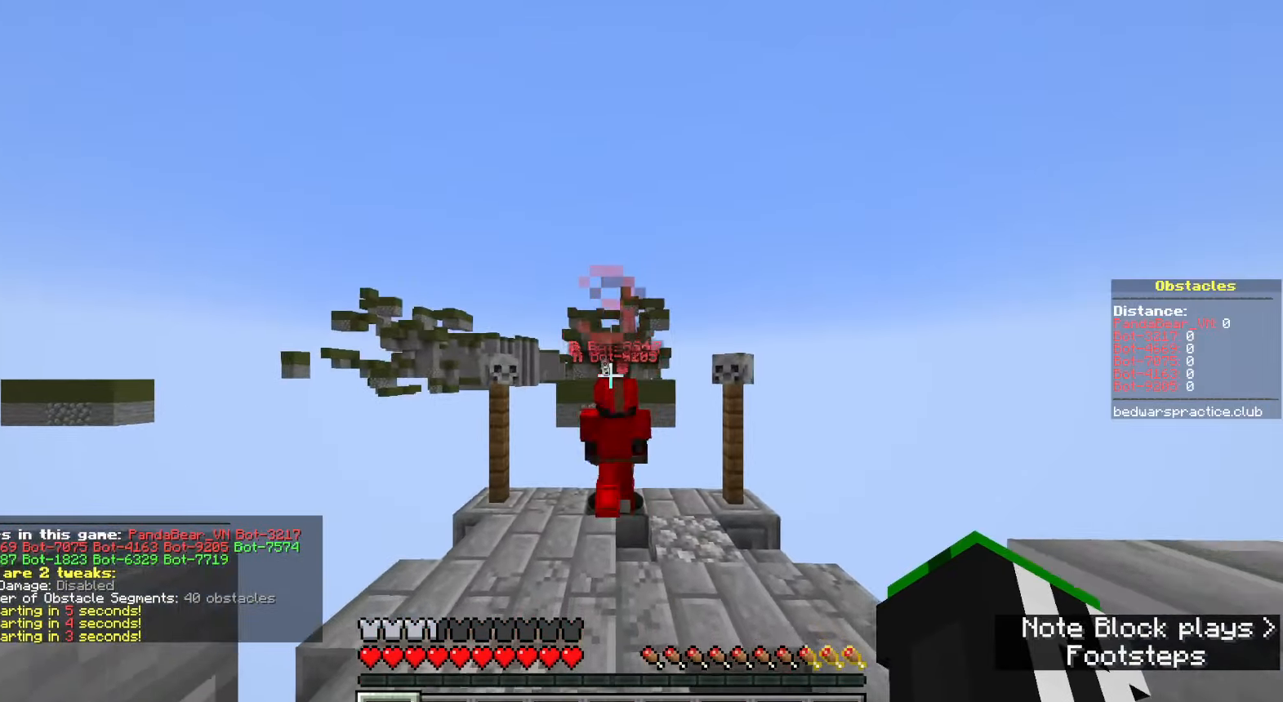
{"keys": ["s"], "mouse": [], "events": []}
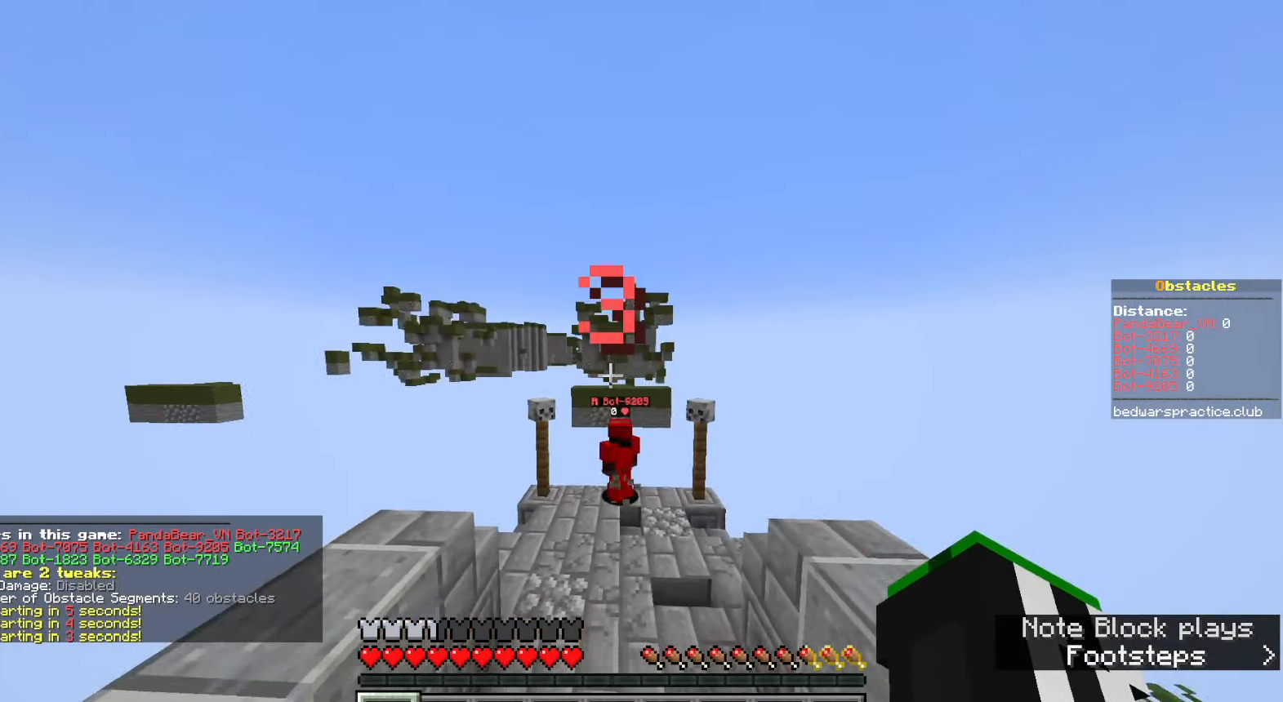
{"keys": ["w"], "mouse": [], "events": [[333, "s", "up"], [483, "w", "down"]]}
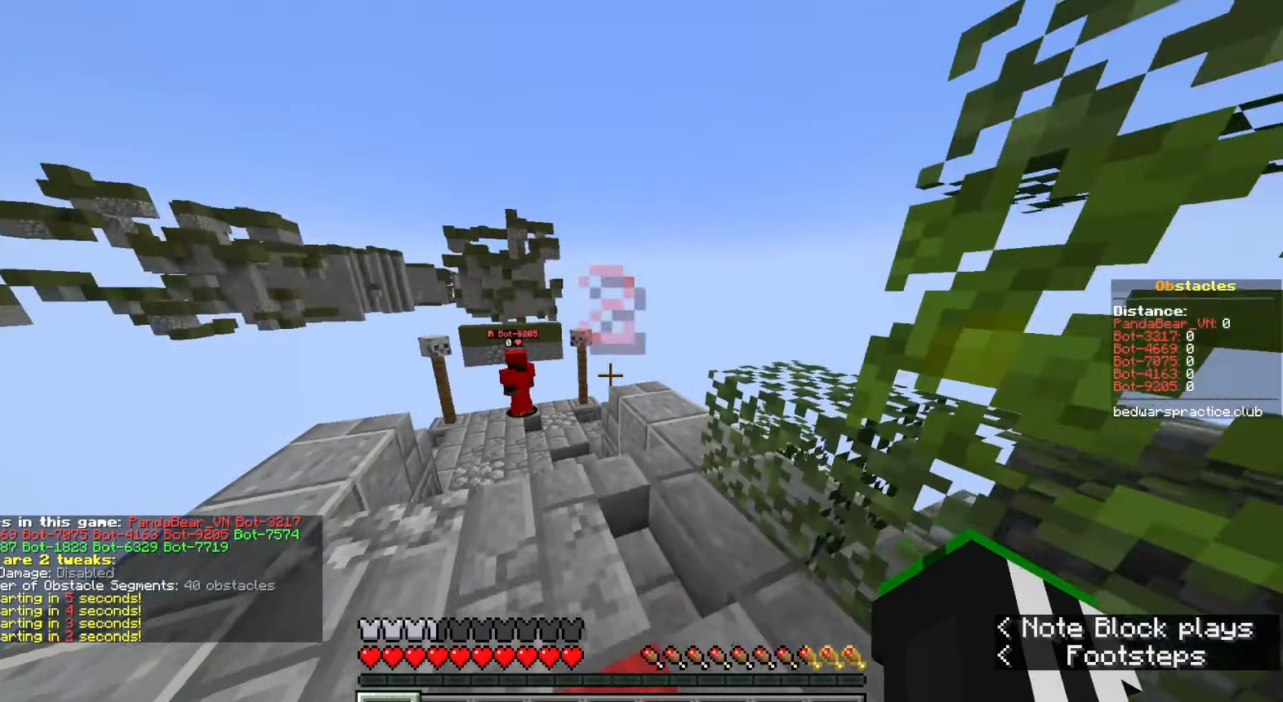
{"keys": ["space", "w"], "mouse": [], "events": [[350, "space", "down"]]}